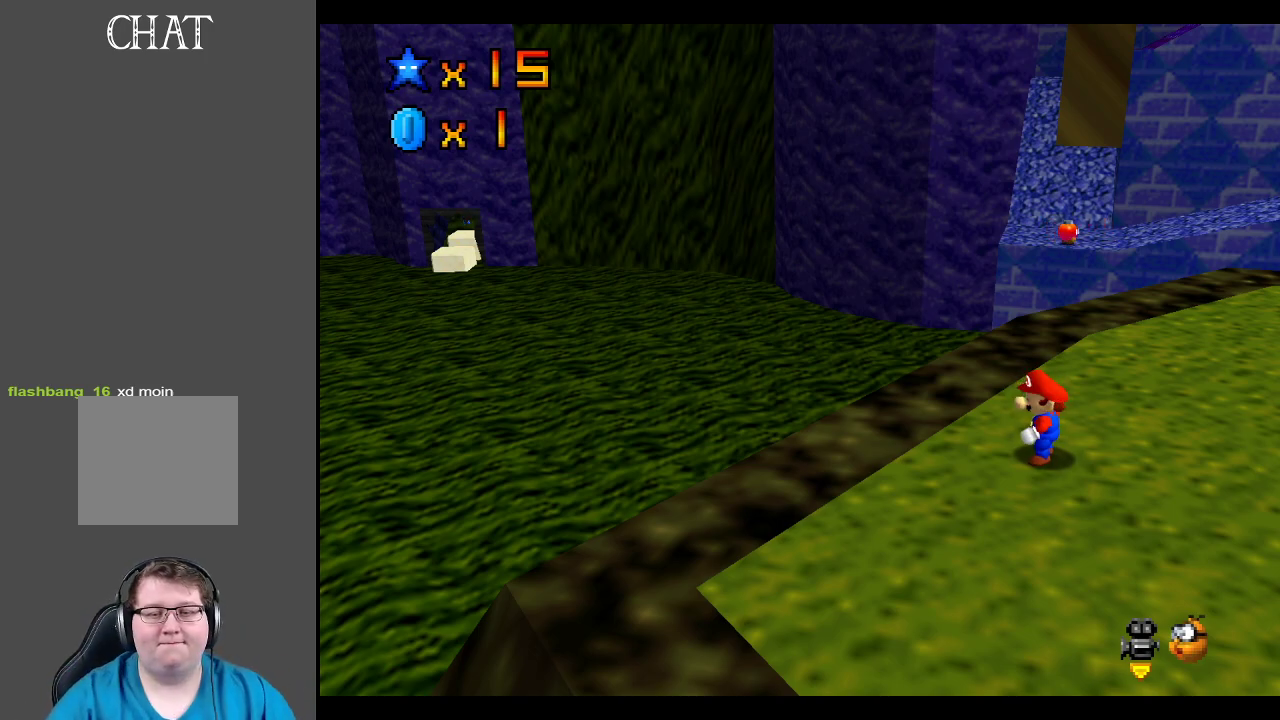
Gameplay with a controller (Xbox layout); each line is a JSON object with the inputs held at the frame after it. "events" lists button and stick changes between this image and that frame as [ms after this image, input, new state], when the widget could be followed in between. Not read: L3 R3.
{"buttons": [], "left_stick": "right", "right_stick": "center", "events": [[317, "left_stick", "right"]]}
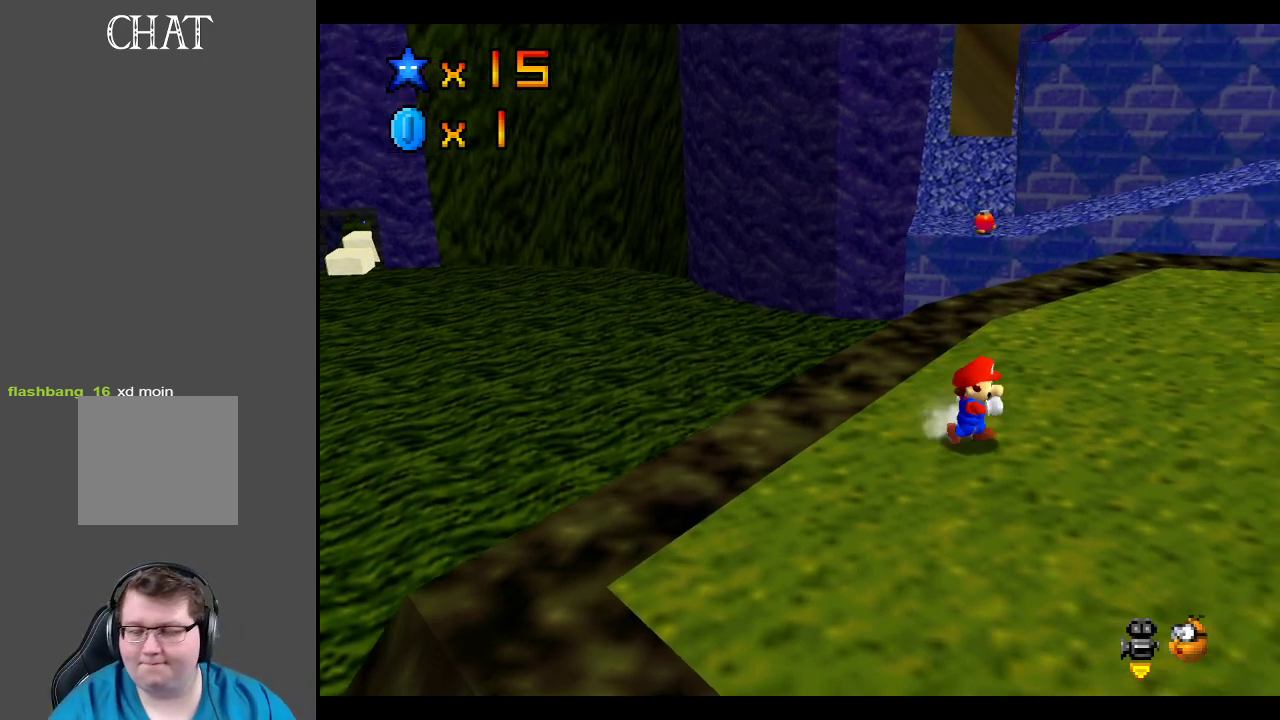
{"buttons": ["Y"], "left_stick": "right", "right_stick": "center", "events": [[450, "Y", "down"]]}
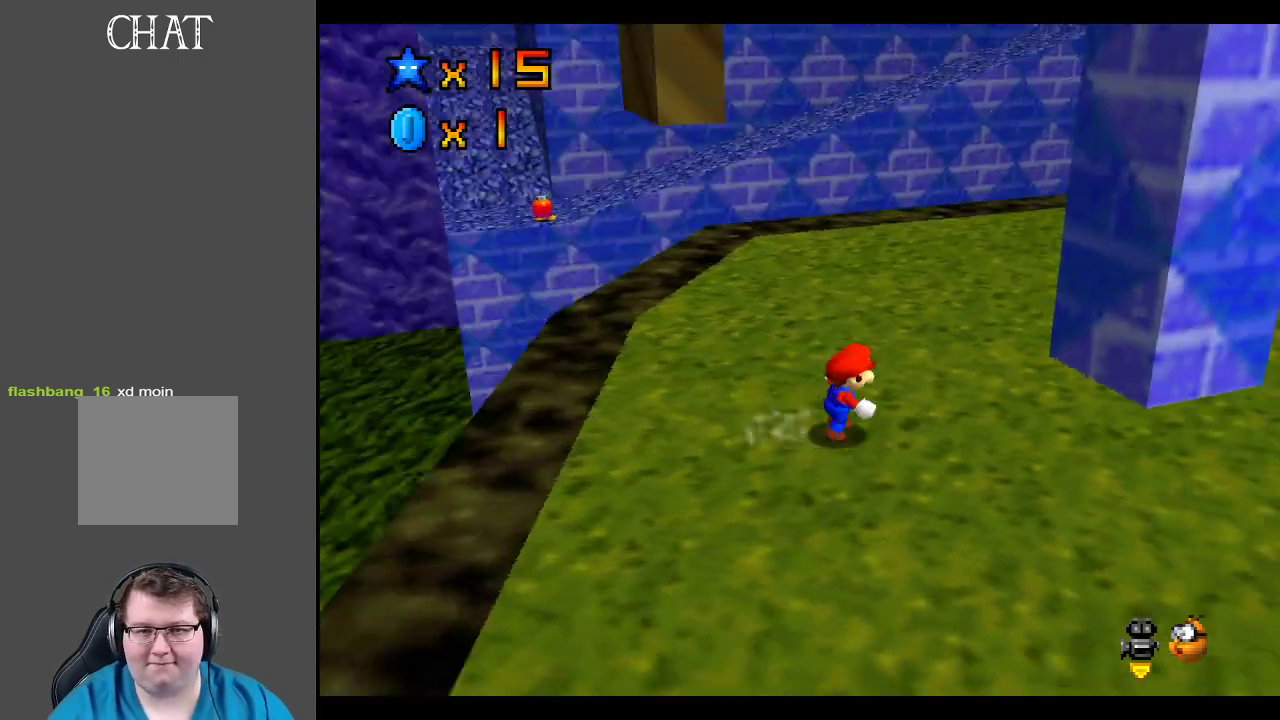
{"buttons": [], "left_stick": "up", "right_stick": "center", "events": [[83, "Y", "up"], [300, "left_stick", "up-right"], [333, "B", "down"], [433, "left_stick", "up"], [467, "B", "up"]]}
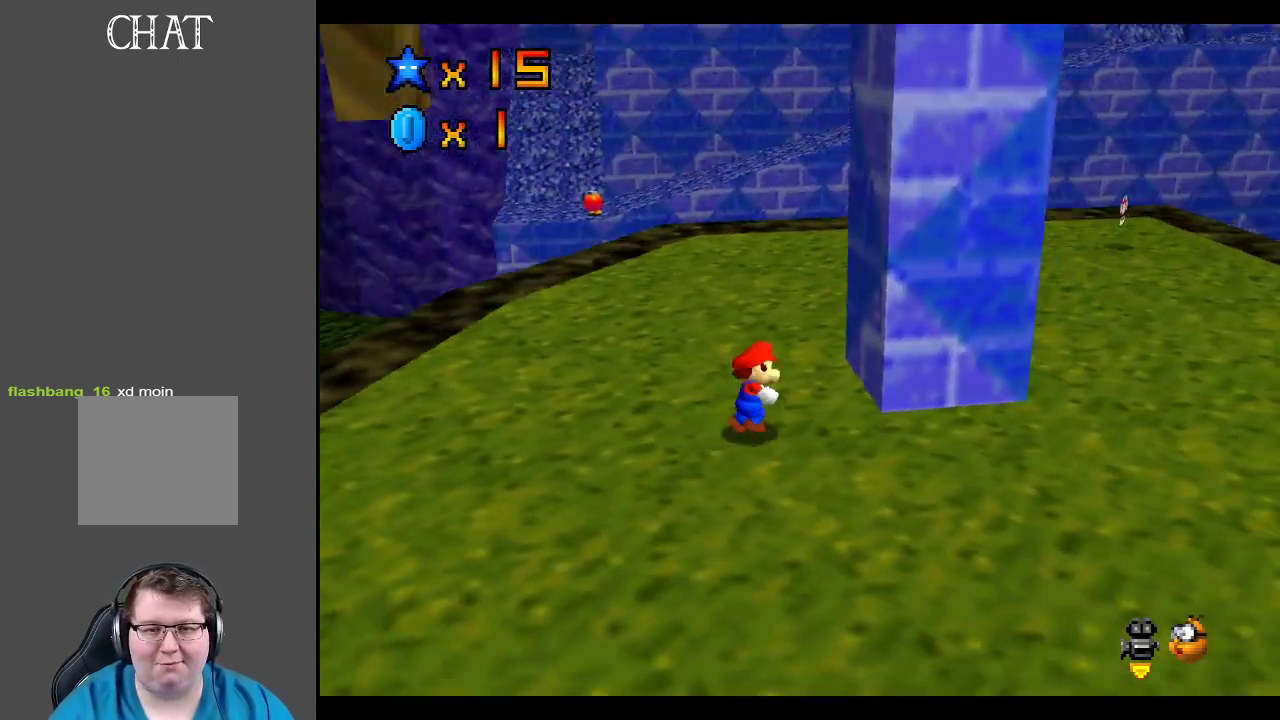
{"buttons": [], "left_stick": "left", "right_stick": "center", "events": [[117, "left_stick", "center"], [233, "left_stick", "left"]]}
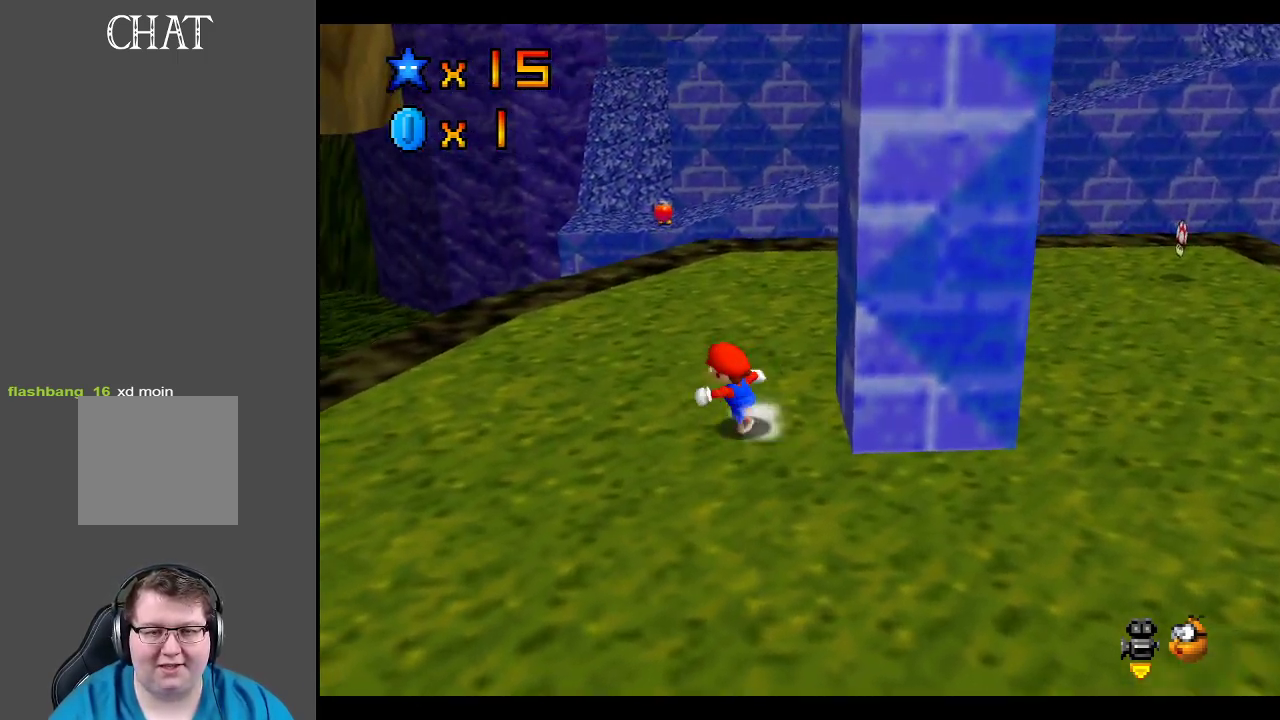
{"buttons": [], "left_stick": "right", "right_stick": "center", "events": [[283, "left_stick", "center"], [333, "left_stick", "right"]]}
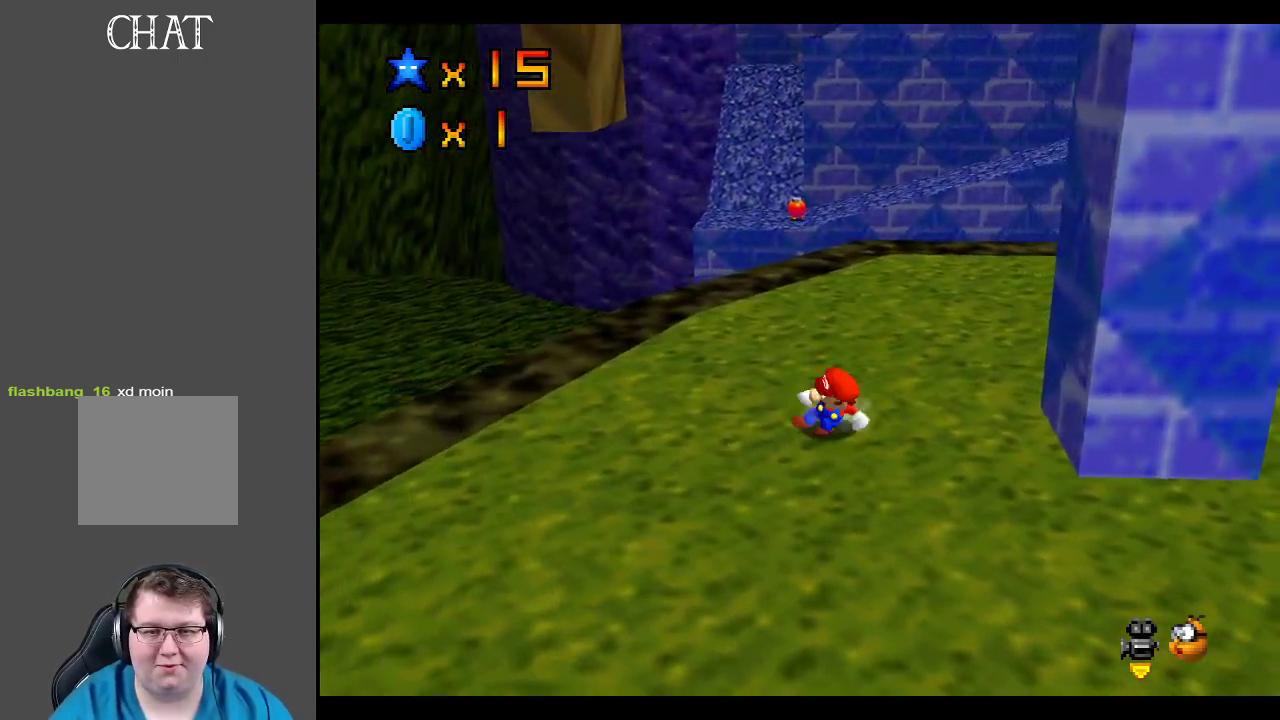
{"buttons": ["A"], "left_stick": "right", "right_stick": "center", "events": [[267, "A", "down"]]}
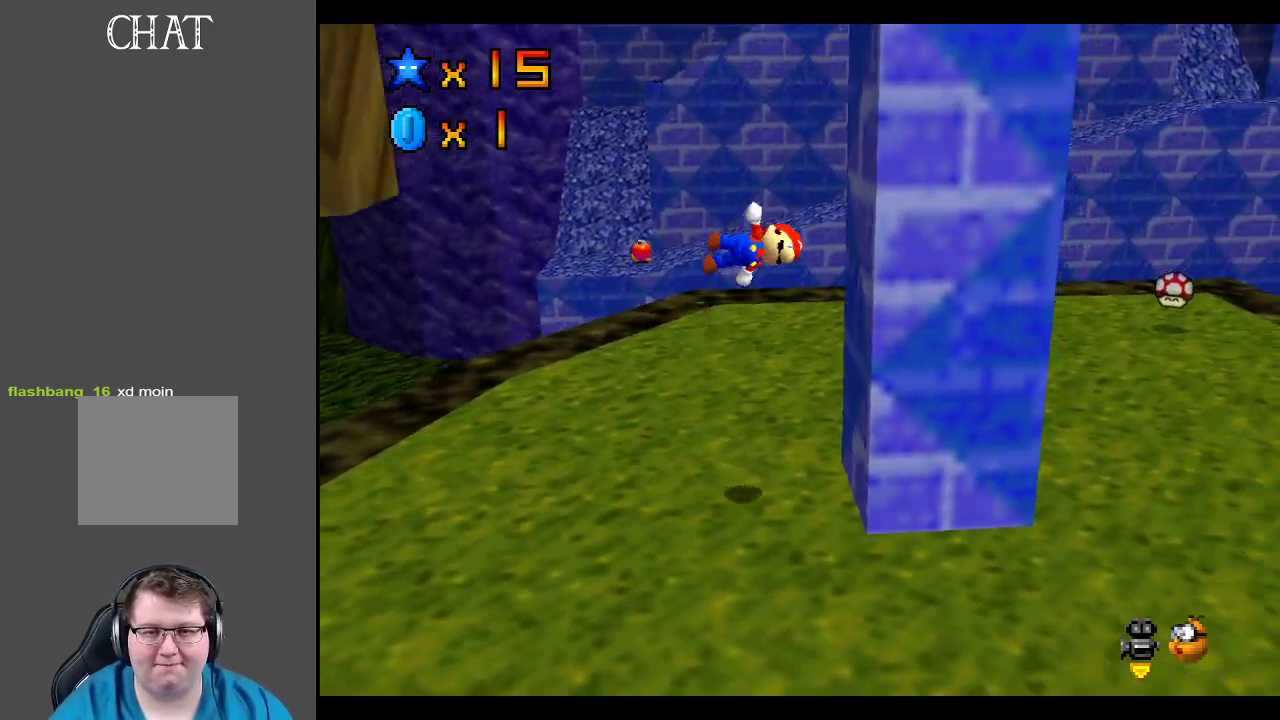
{"buttons": [], "left_stick": "left", "right_stick": "center", "events": [[67, "A", "up"], [233, "left_stick", "left"], [250, "A", "down"], [483, "A", "up"]]}
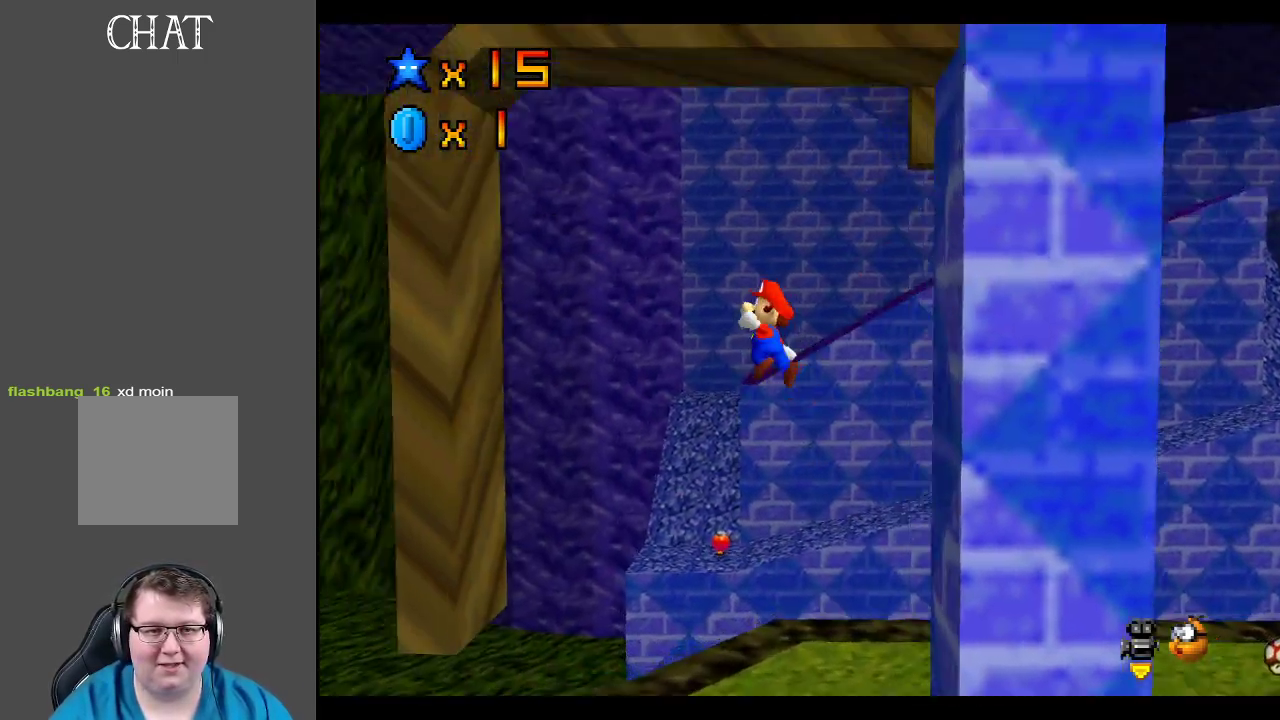
{"buttons": ["A"], "left_stick": "right", "right_stick": "center", "events": [[417, "left_stick", "up"], [483, "left_stick", "right"], [500, "A", "down"]]}
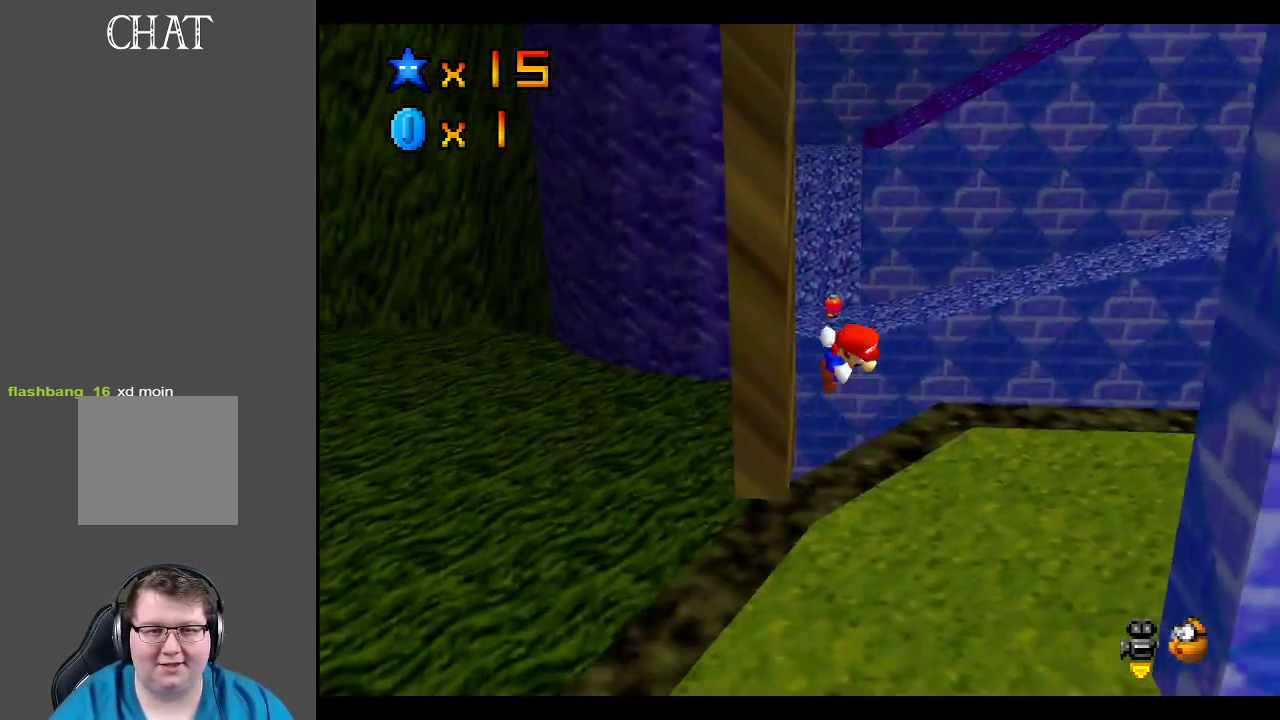
{"buttons": [], "left_stick": "right", "right_stick": "center", "events": [[317, "A", "up"]]}
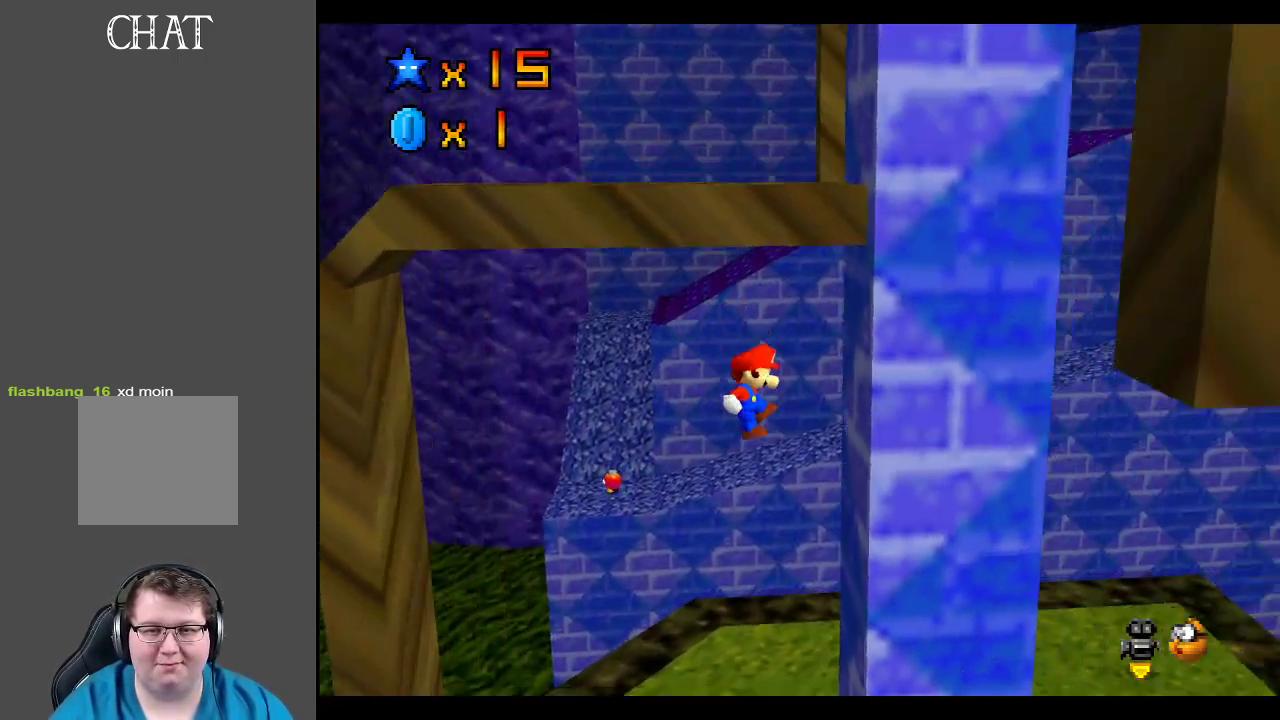
{"buttons": ["A"], "left_stick": "up-left", "right_stick": "center", "events": [[67, "left_stick", "down-right"], [183, "A", "down"], [217, "left_stick", "up-left"], [350, "left_stick", "left"], [483, "left_stick", "up-left"]]}
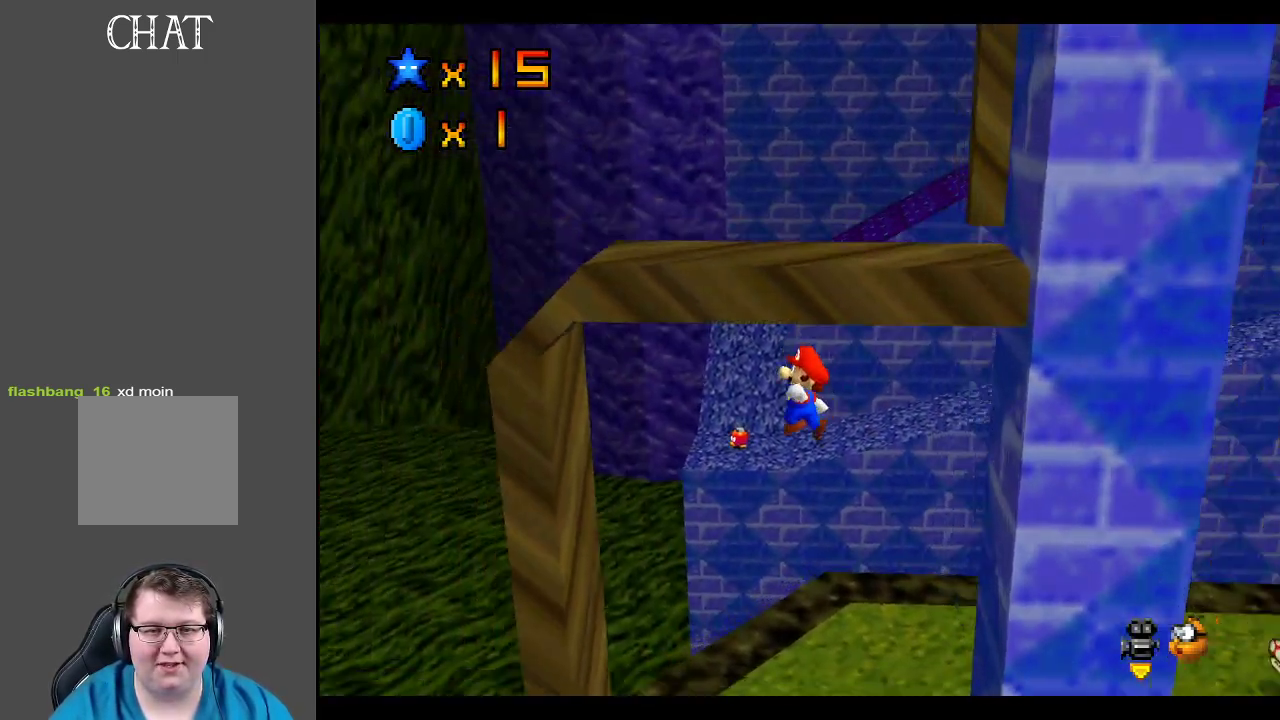
{"buttons": ["A"], "left_stick": "right", "right_stick": "center", "events": [[250, "A", "up"], [400, "left_stick", "down"], [417, "A", "down"], [500, "left_stick", "right"]]}
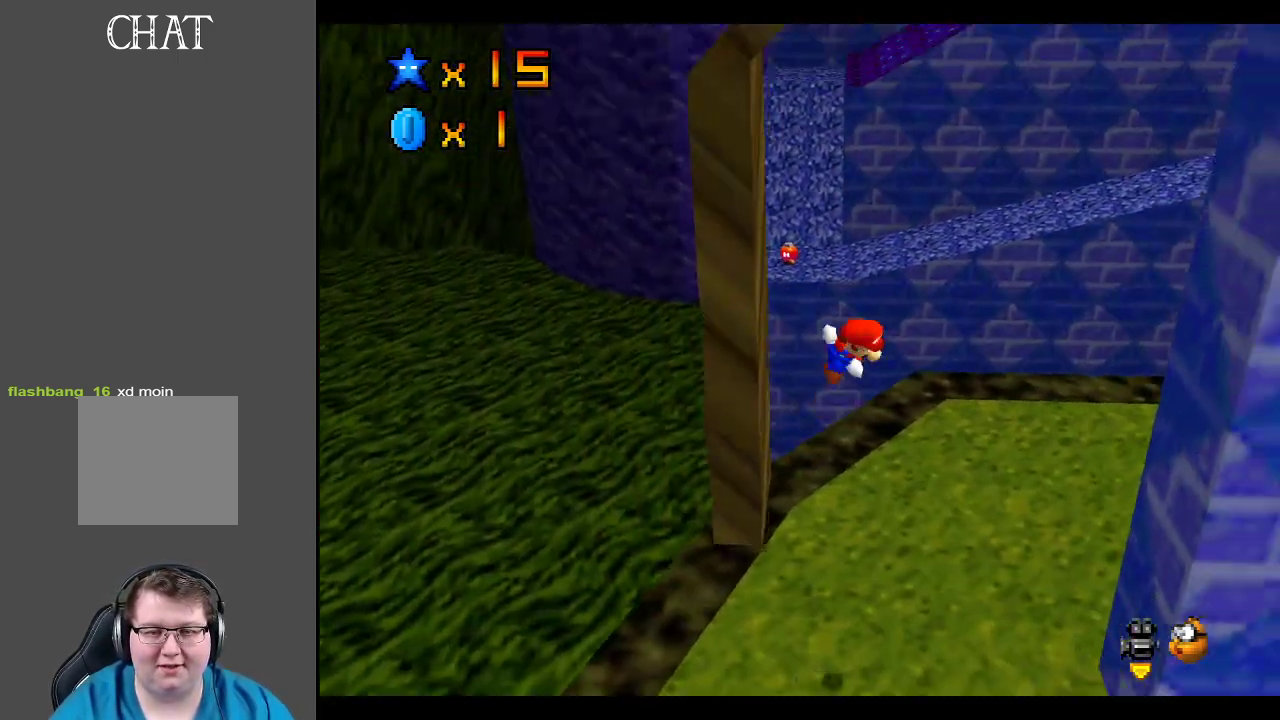
{"buttons": [], "left_stick": "down-right", "right_stick": "center", "events": [[250, "left_stick", "down-right"], [267, "A", "up"]]}
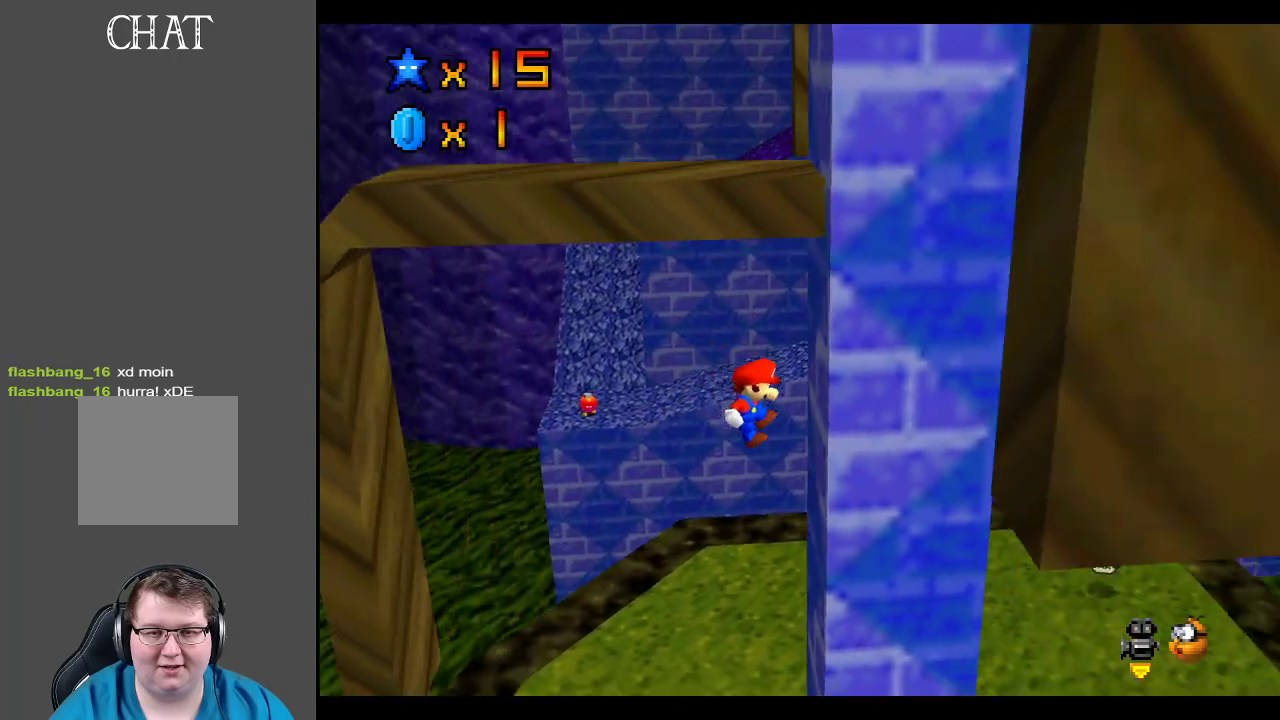
{"buttons": ["A"], "left_stick": "up-left", "right_stick": "center", "events": [[150, "left_stick", "up-right"], [167, "A", "down"], [217, "left_stick", "up-left"]]}
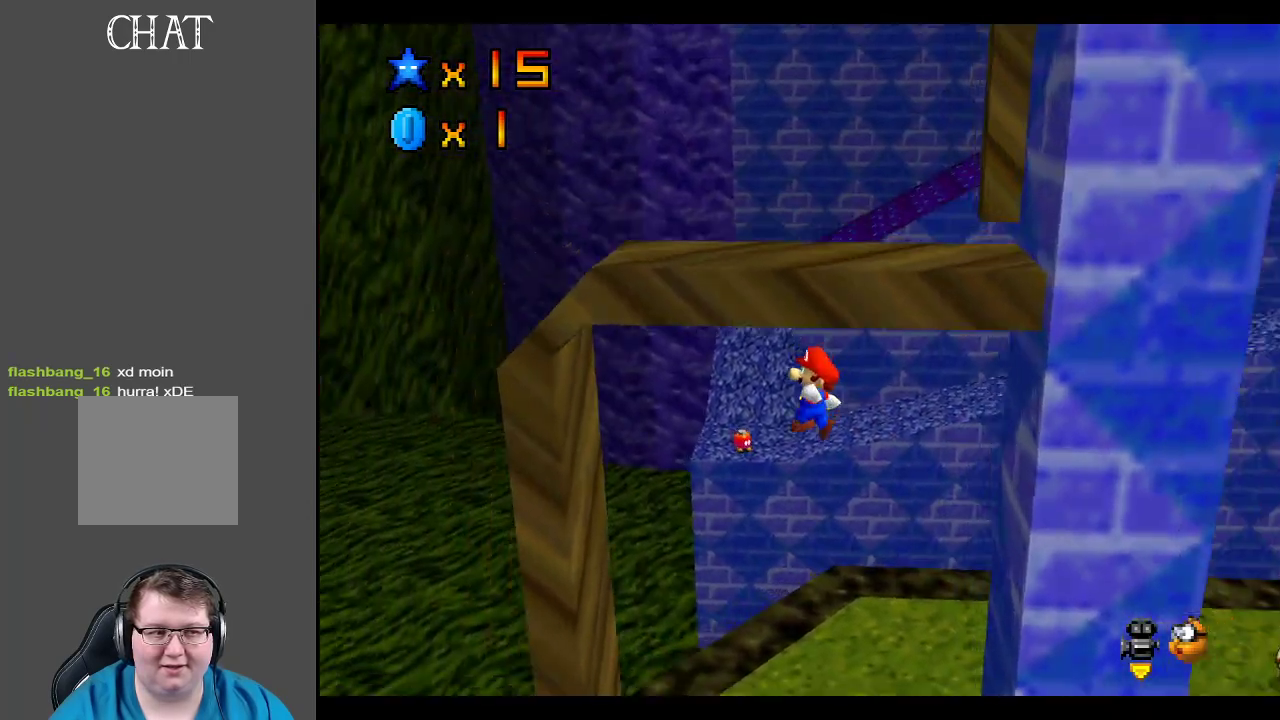
{"buttons": ["A"], "left_stick": "left", "right_stick": "center", "events": [[33, "left_stick", "up-right"], [217, "A", "up"], [333, "left_stick", "up-left"], [417, "left_stick", "left"], [483, "A", "down"]]}
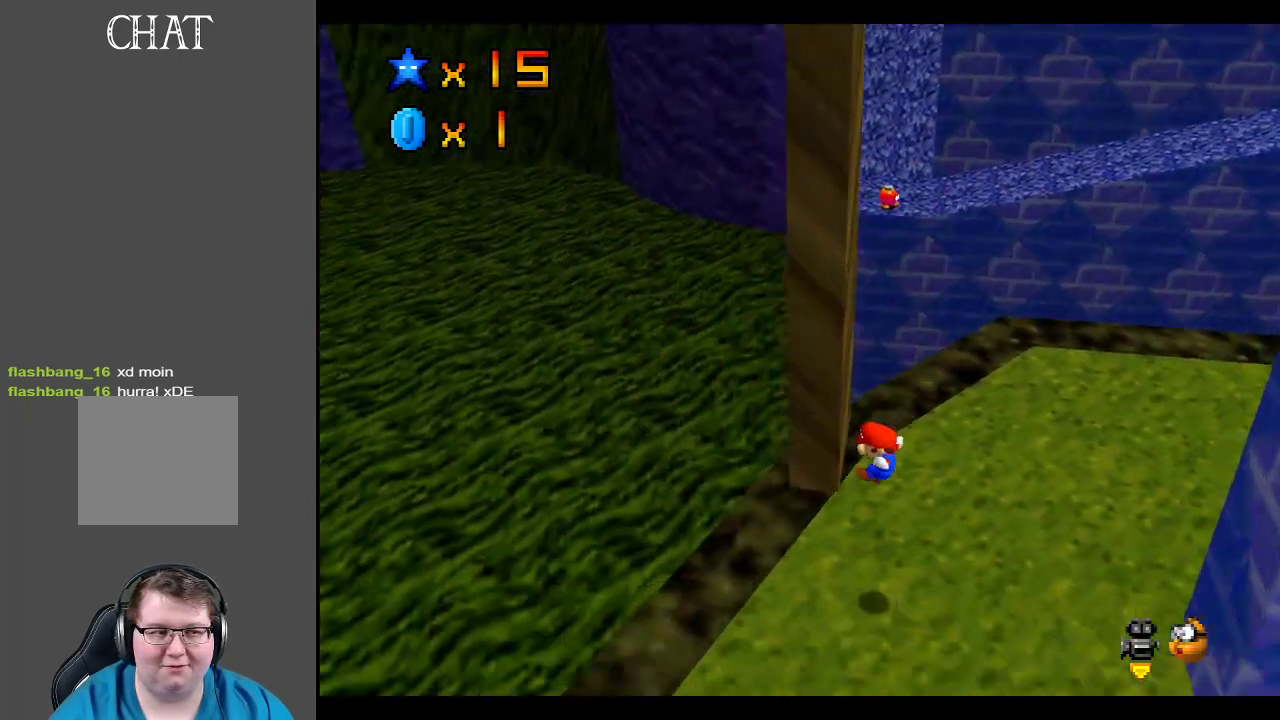
{"buttons": [], "left_stick": "right", "right_stick": "center", "events": [[50, "left_stick", "right"], [317, "A", "up"]]}
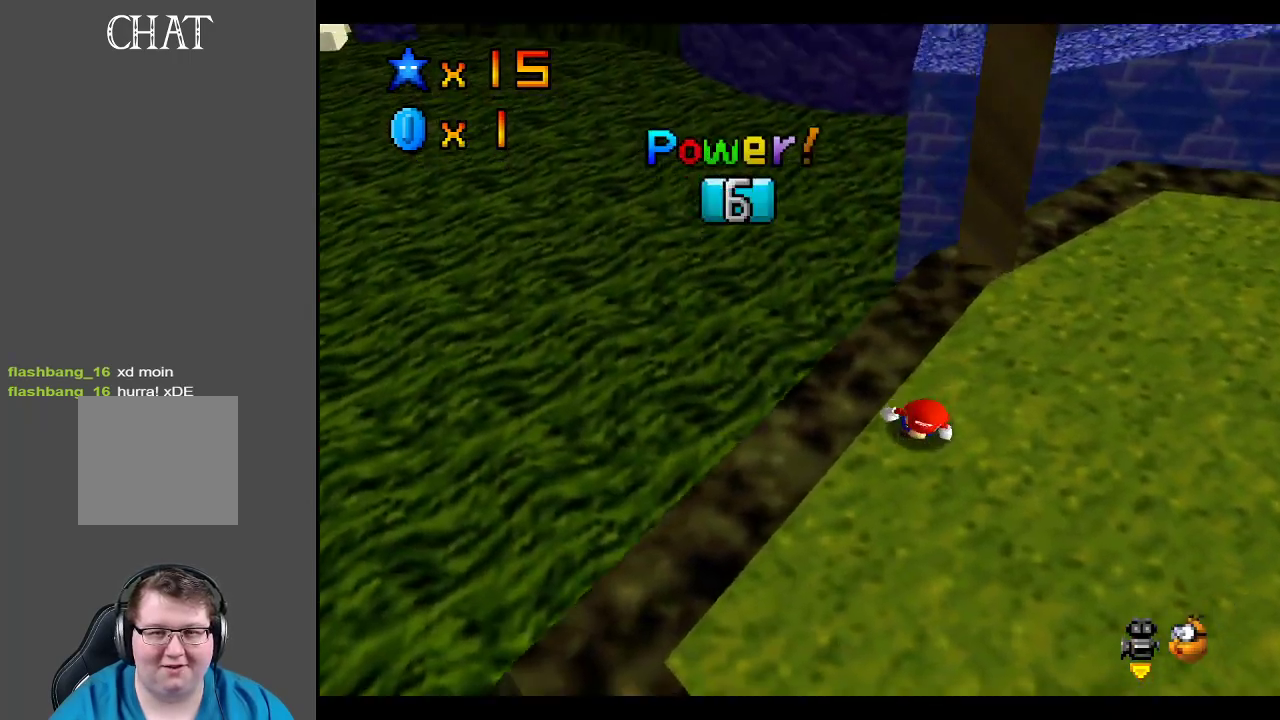
{"buttons": [], "left_stick": "right", "right_stick": "center", "events": [[217, "left_stick", "down-right"], [367, "left_stick", "right"]]}
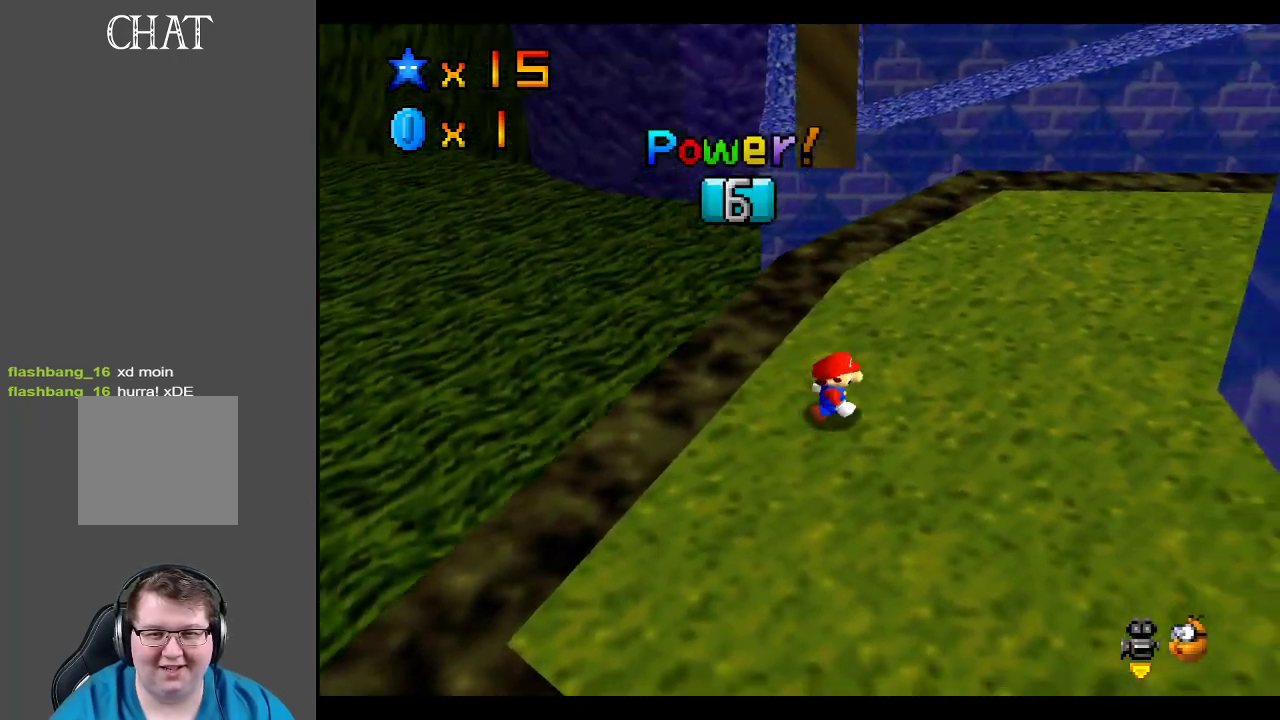
{"buttons": [], "left_stick": "right", "right_stick": "center", "events": [[267, "A", "down"], [333, "A", "up"]]}
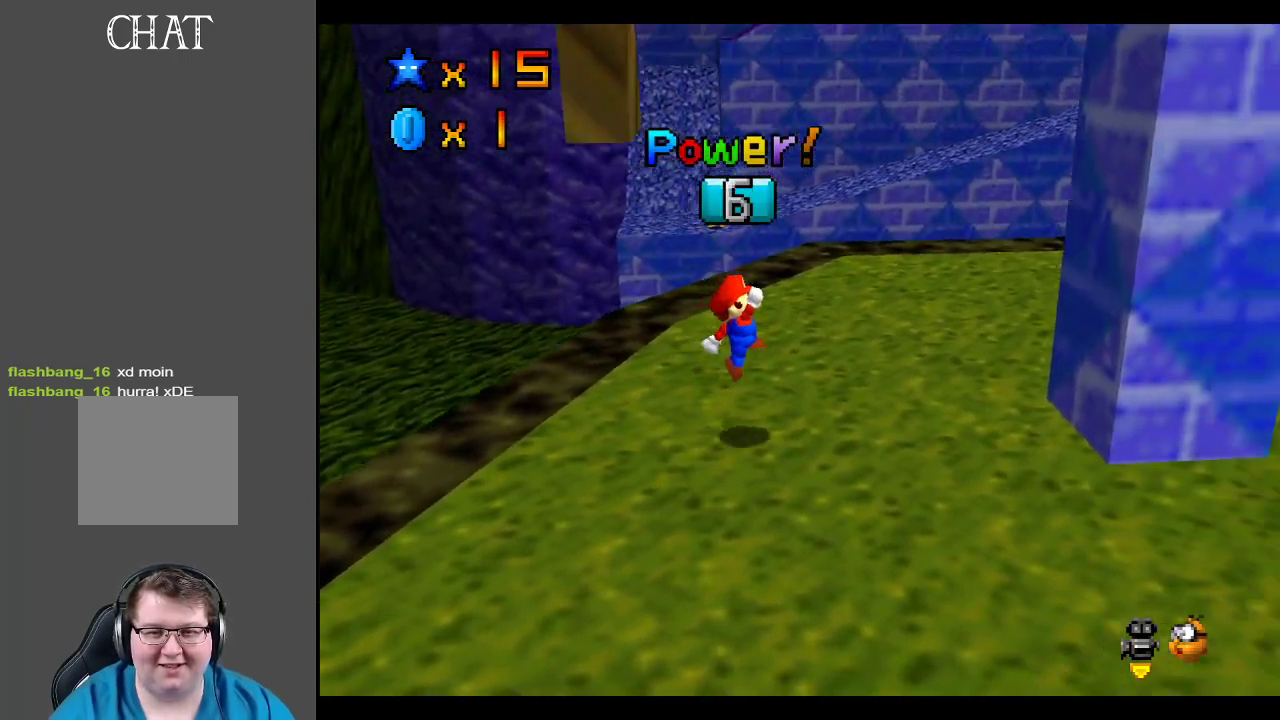
{"buttons": ["A"], "left_stick": "right", "right_stick": "center", "events": [[333, "A", "down"]]}
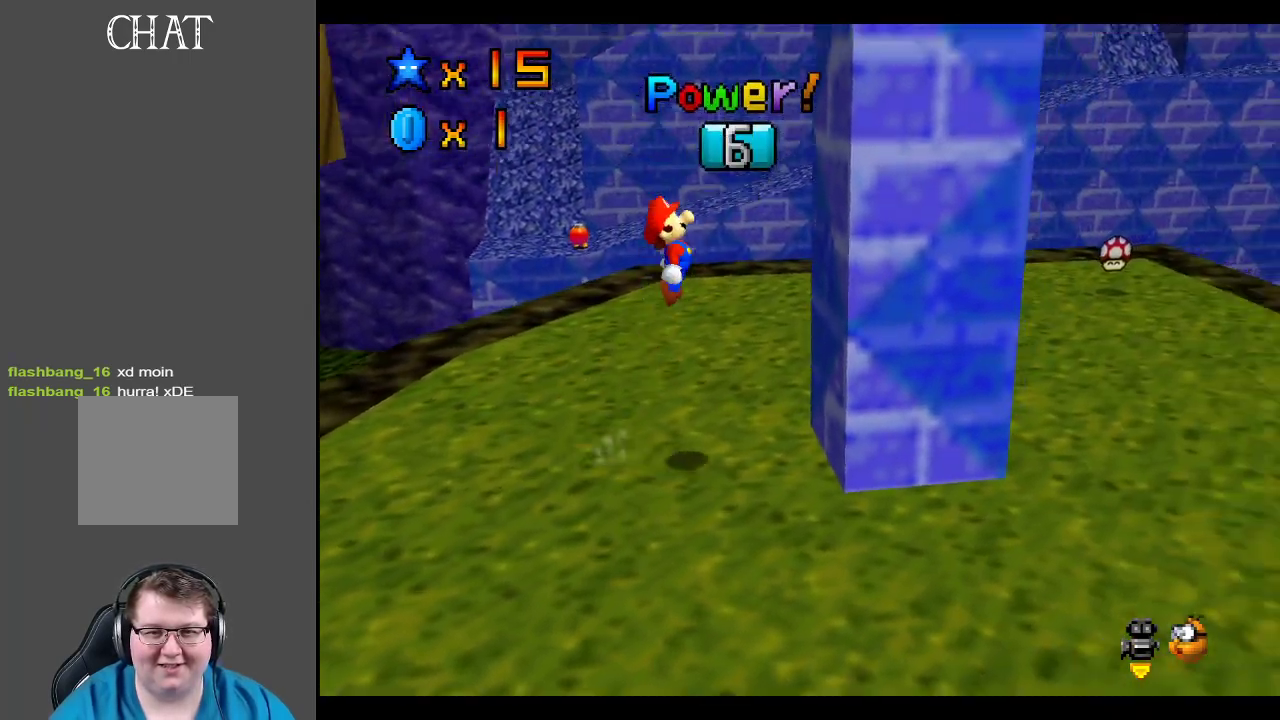
{"buttons": ["A"], "left_stick": "left", "right_stick": "center", "events": [[50, "A", "up"], [250, "left_stick", "left"], [283, "A", "down"]]}
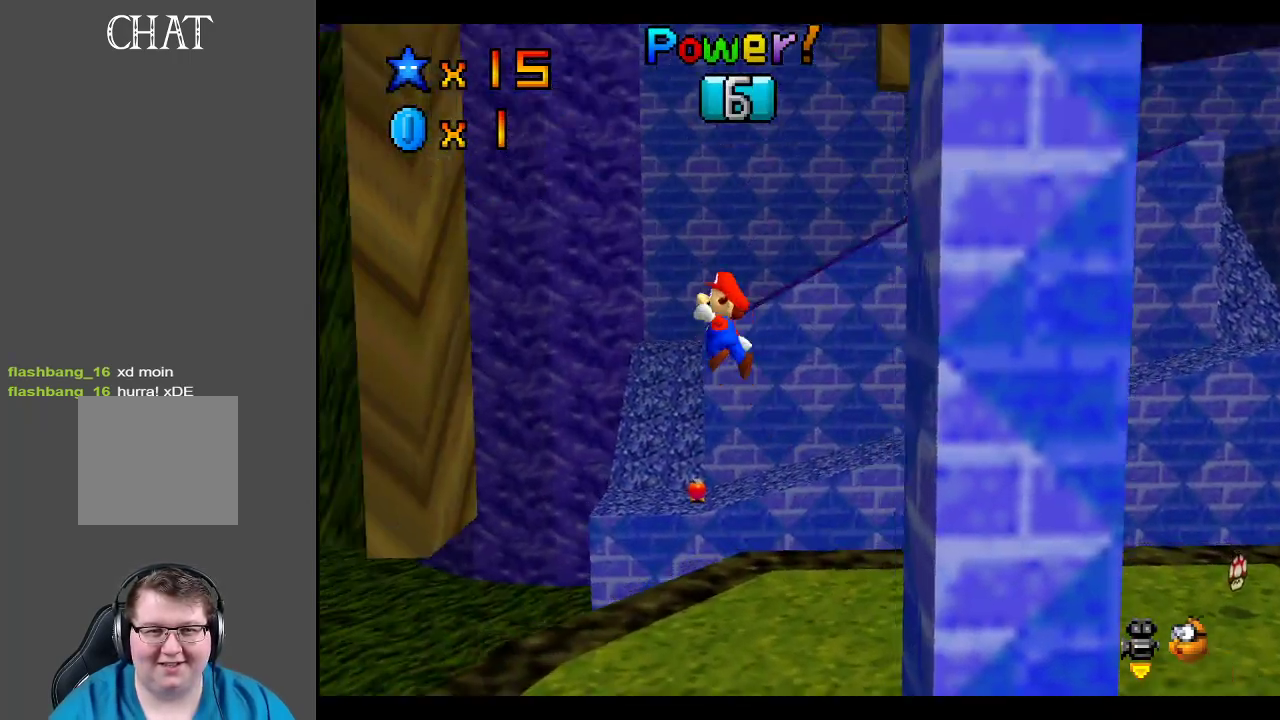
{"buttons": ["A"], "left_stick": "right", "right_stick": "center", "events": [[33, "A", "up"], [417, "left_stick", "right"], [450, "A", "down"]]}
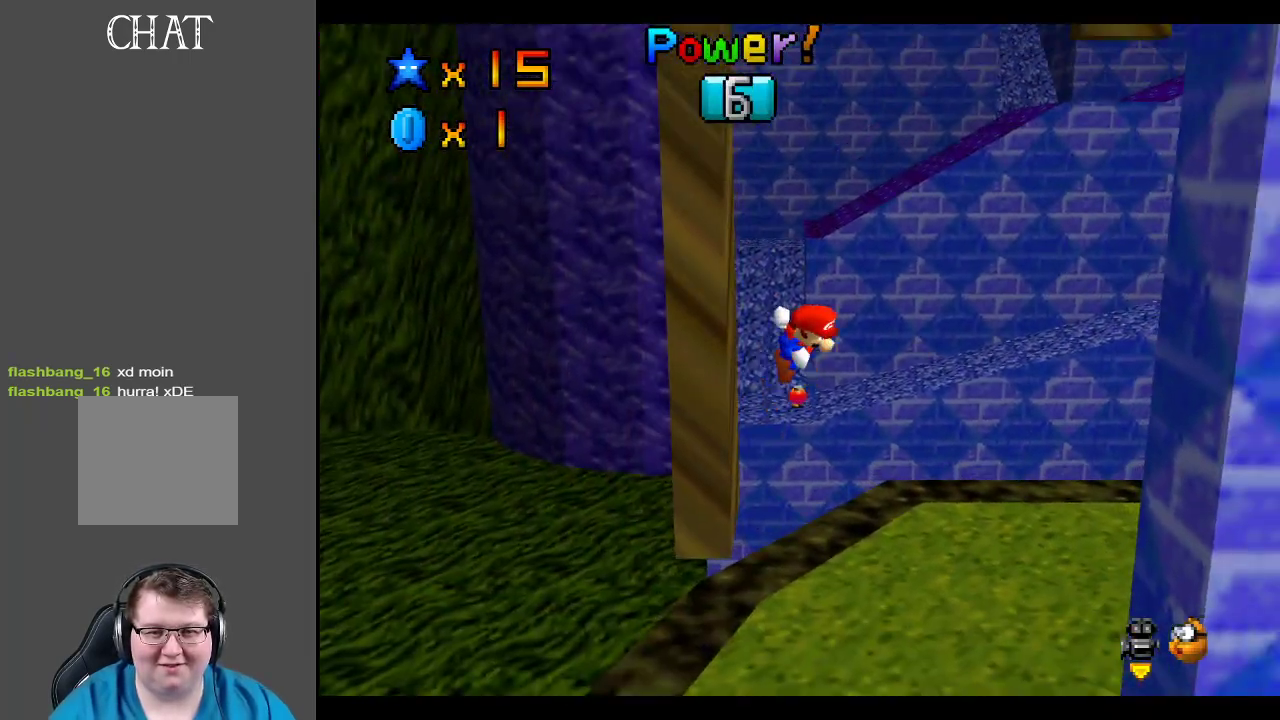
{"buttons": [], "left_stick": "down-right", "right_stick": "center", "events": [[200, "A", "up"], [300, "left_stick", "down-right"]]}
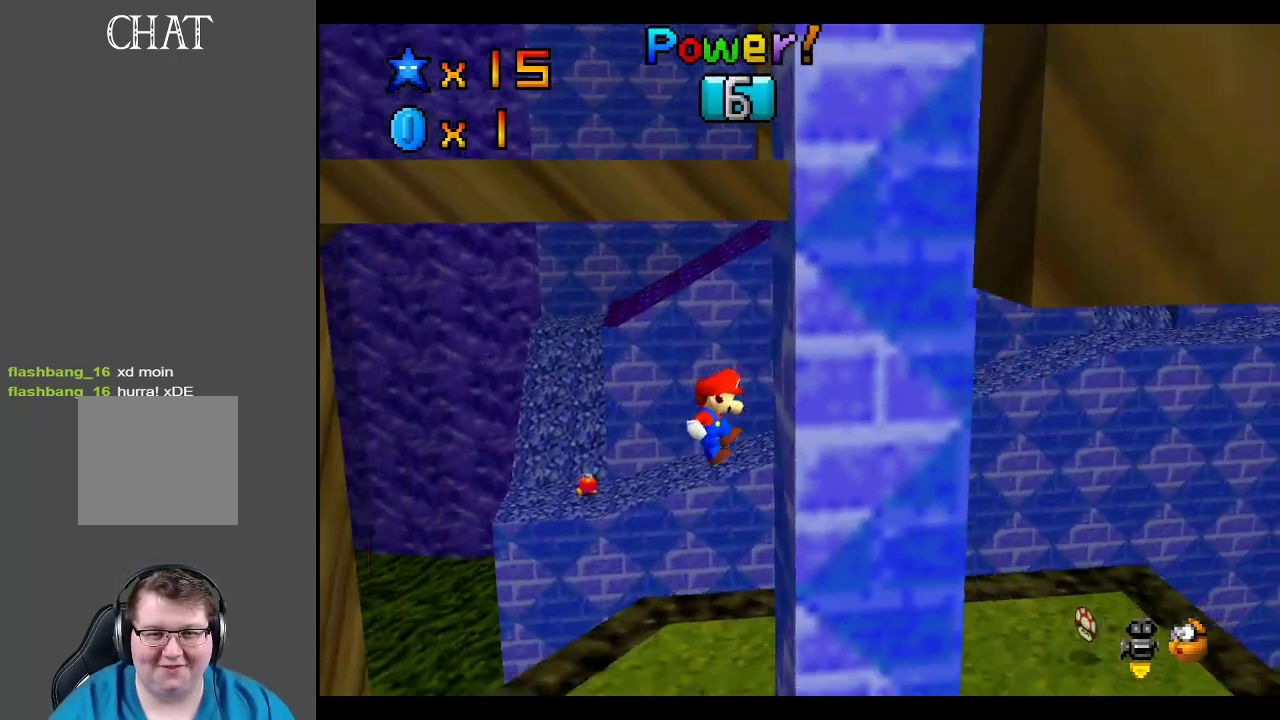
{"buttons": ["A"], "left_stick": "up-left", "right_stick": "center", "events": [[33, "left_stick", "right"], [150, "A", "down"], [233, "left_stick", "left"], [383, "left_stick", "up-left"]]}
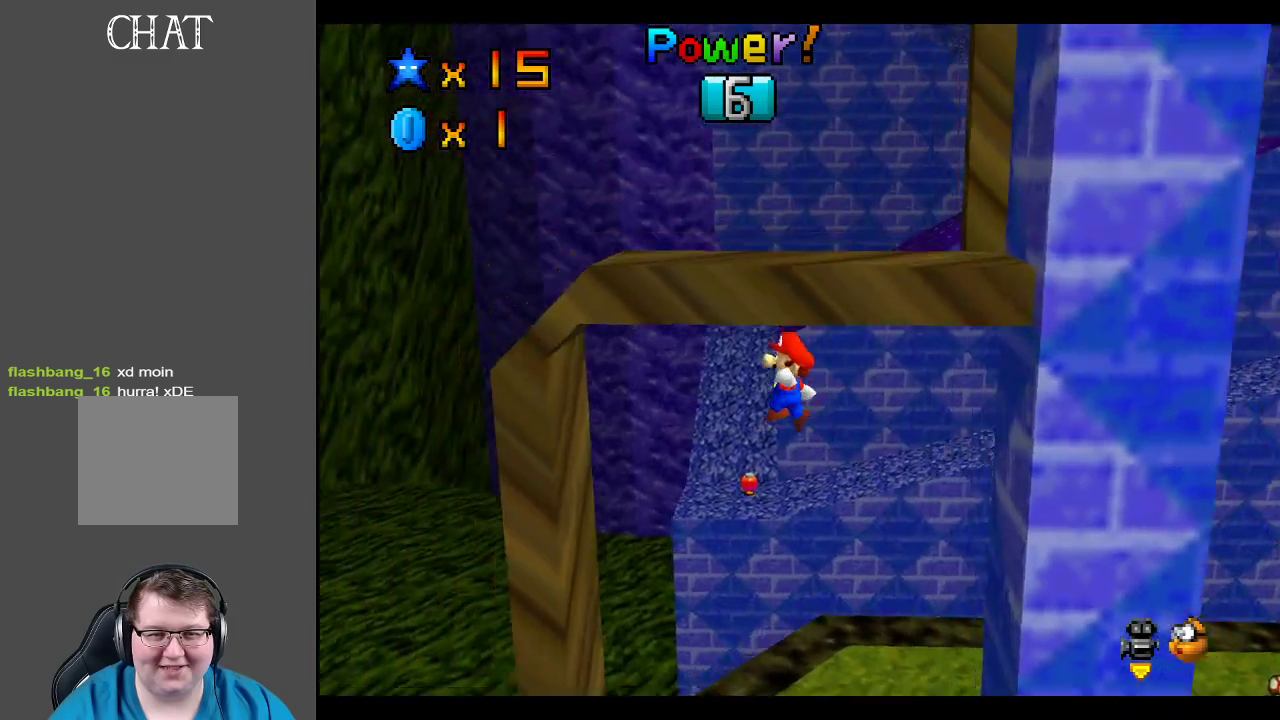
{"buttons": ["A"], "left_stick": "right", "right_stick": "center", "events": [[217, "A", "up"], [367, "left_stick", "down-left"], [417, "A", "down"], [417, "left_stick", "down-right"], [483, "left_stick", "right"]]}
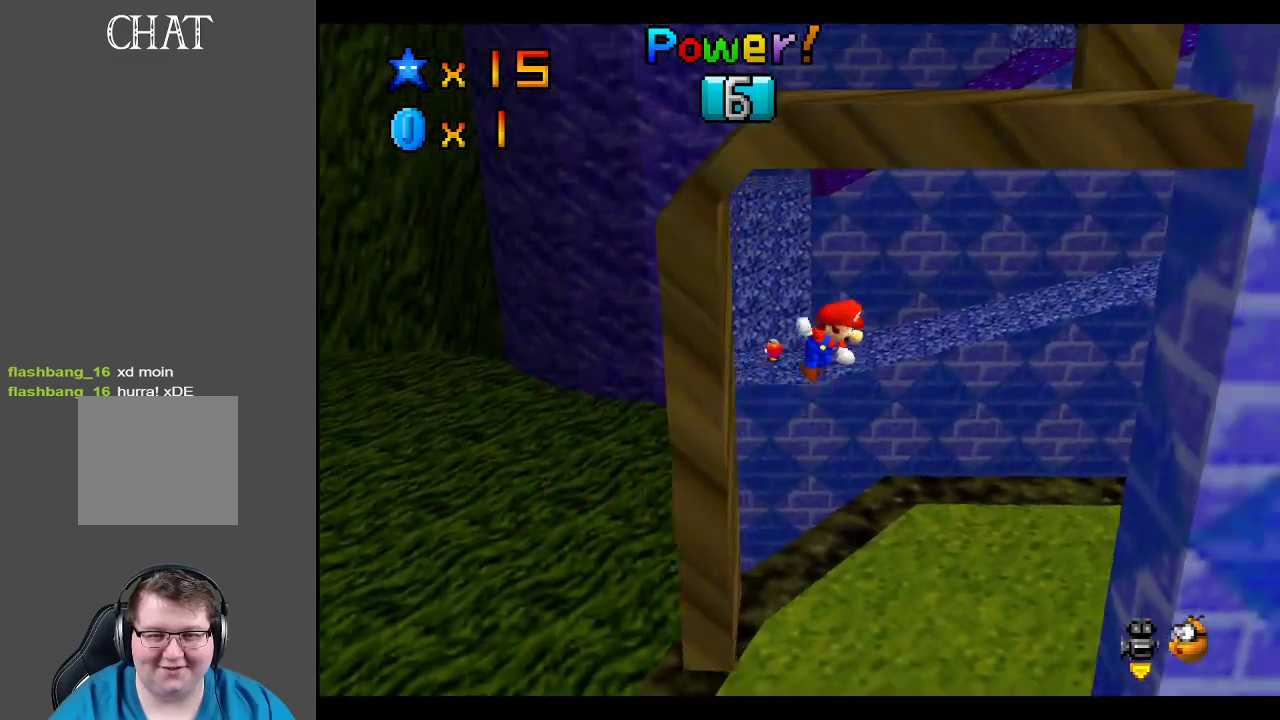
{"buttons": [], "left_stick": "down-right", "right_stick": "center", "events": [[100, "A", "up"], [250, "left_stick", "down-right"]]}
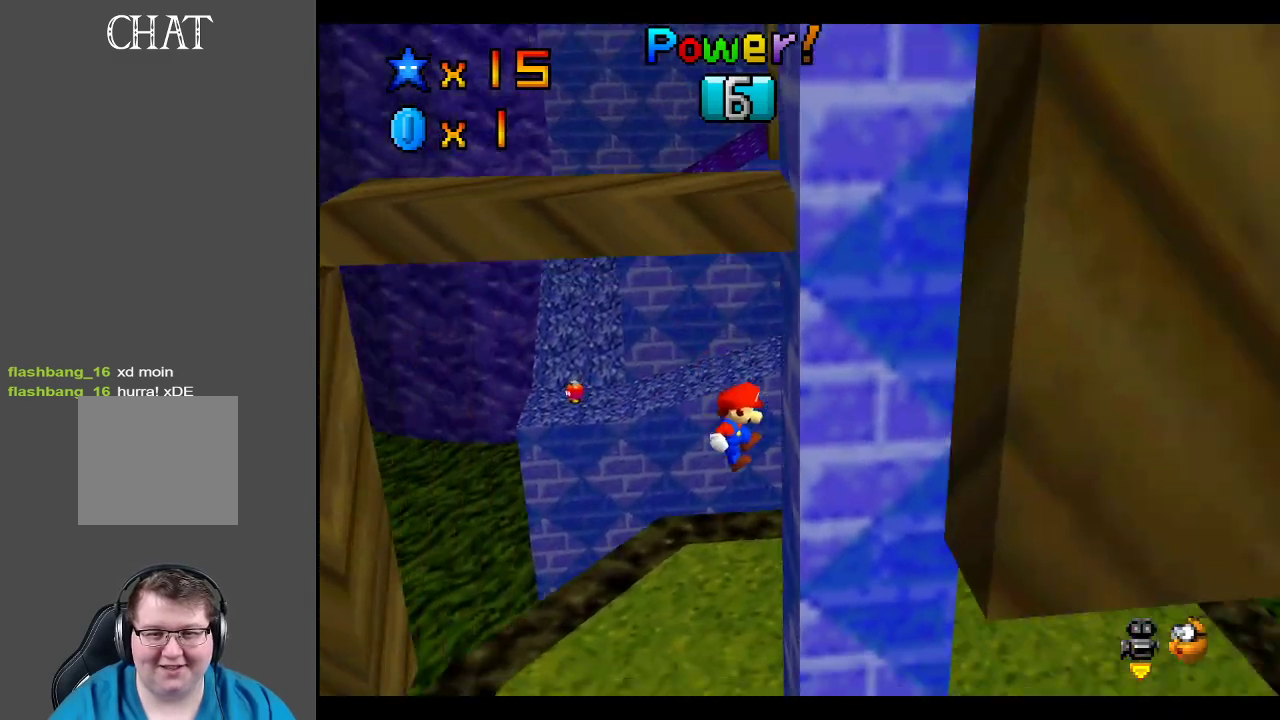
{"buttons": ["A"], "left_stick": "up-left", "right_stick": "center", "events": [[100, "left_stick", "down"], [117, "A", "down"], [350, "left_stick", "up-left"]]}
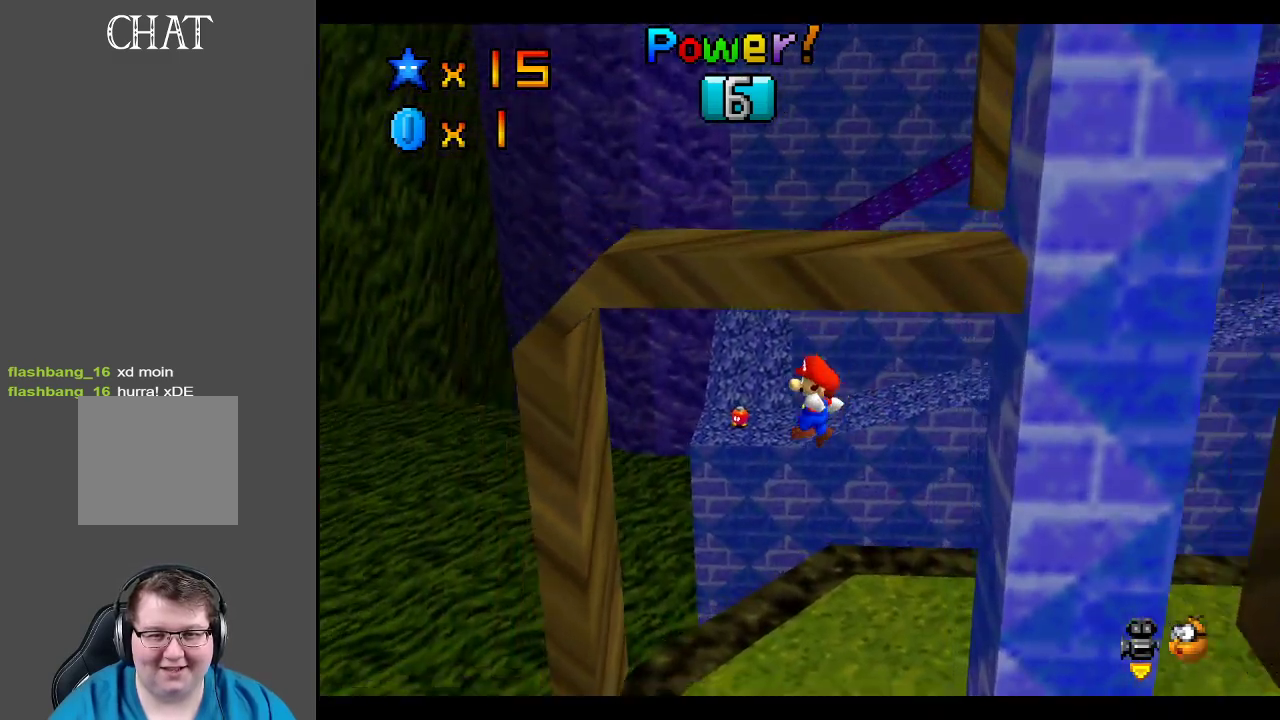
{"buttons": ["A"], "left_stick": "right", "right_stick": "center", "events": [[133, "A", "up"], [233, "left_stick", "left"], [400, "A", "down"], [400, "left_stick", "right"]]}
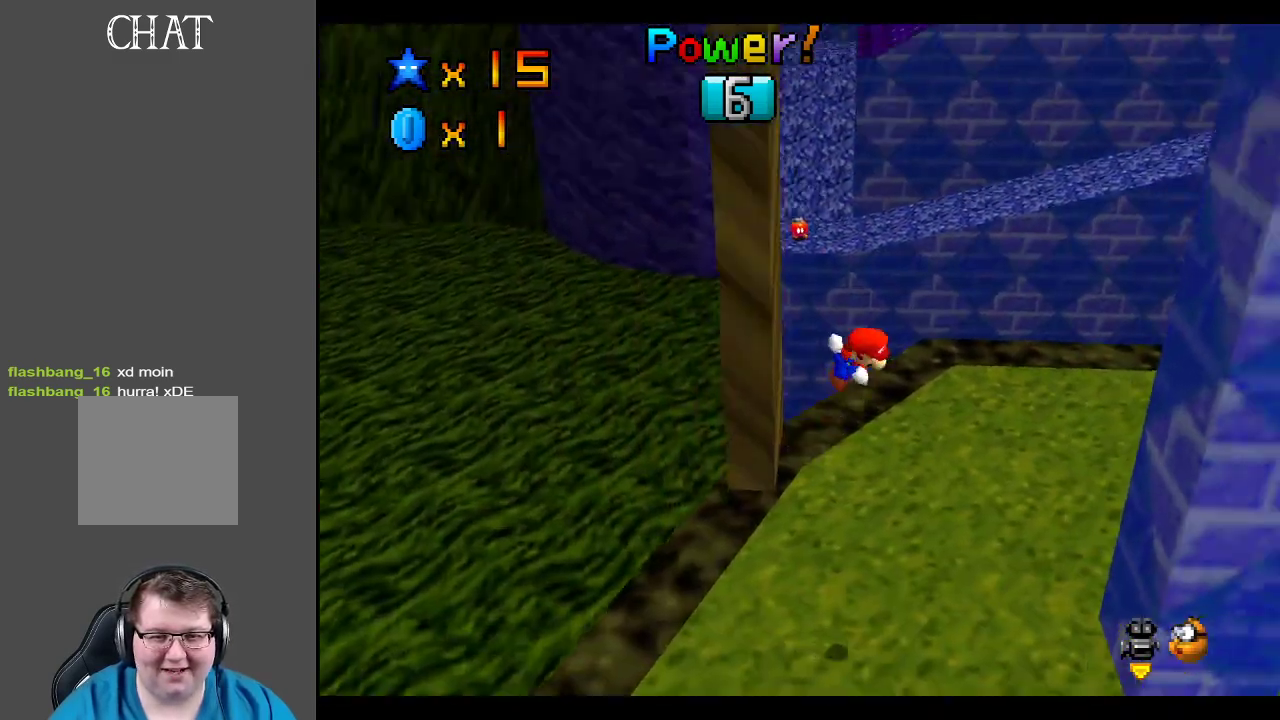
{"buttons": [], "left_stick": "right", "right_stick": "center", "events": [[267, "A", "up"]]}
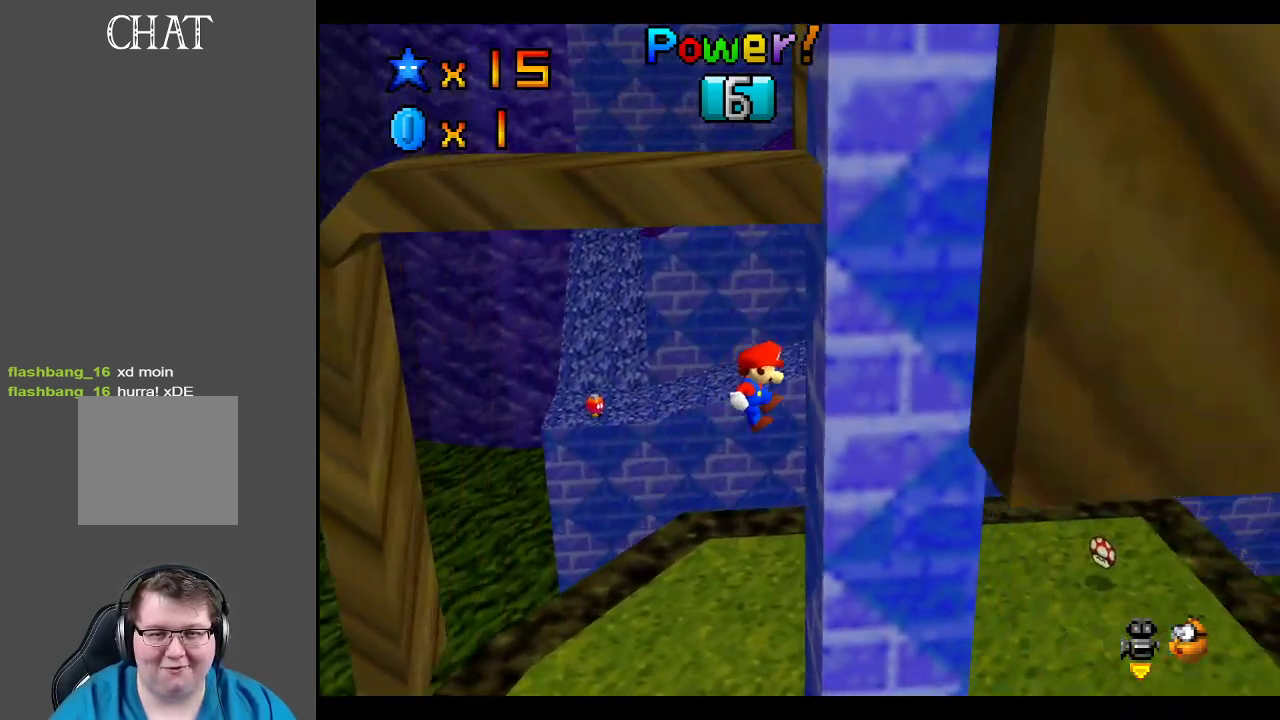
{"buttons": ["A"], "left_stick": "up", "right_stick": "center", "events": [[83, "A", "down"], [83, "left_stick", "down"], [150, "left_stick", "down-left"], [283, "left_stick", "up-left"], [367, "left_stick", "up"]]}